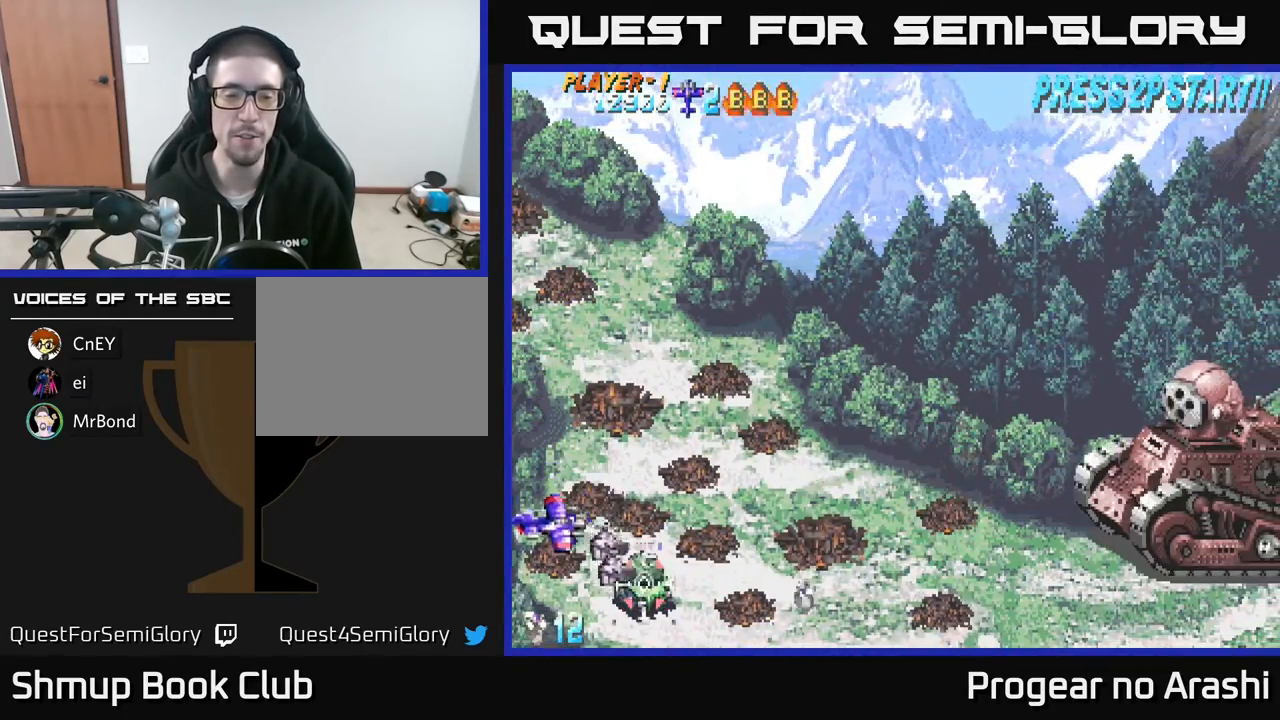
Gameplay with a controller (Xbox layout); each line is a JSON object with the inputs held at the frame after it. "events" lists button and stick changes between this image and that frame as [ms after this image, input, new state], when the widget could be followed in between. Not read: right_stick.
{"buttons": [], "left_stick": "center", "events": [[133, "DPAD_LEFT", "down"], [150, "DPAD_DOWN", "up"], [267, "DPAD_LEFT", "up"]]}
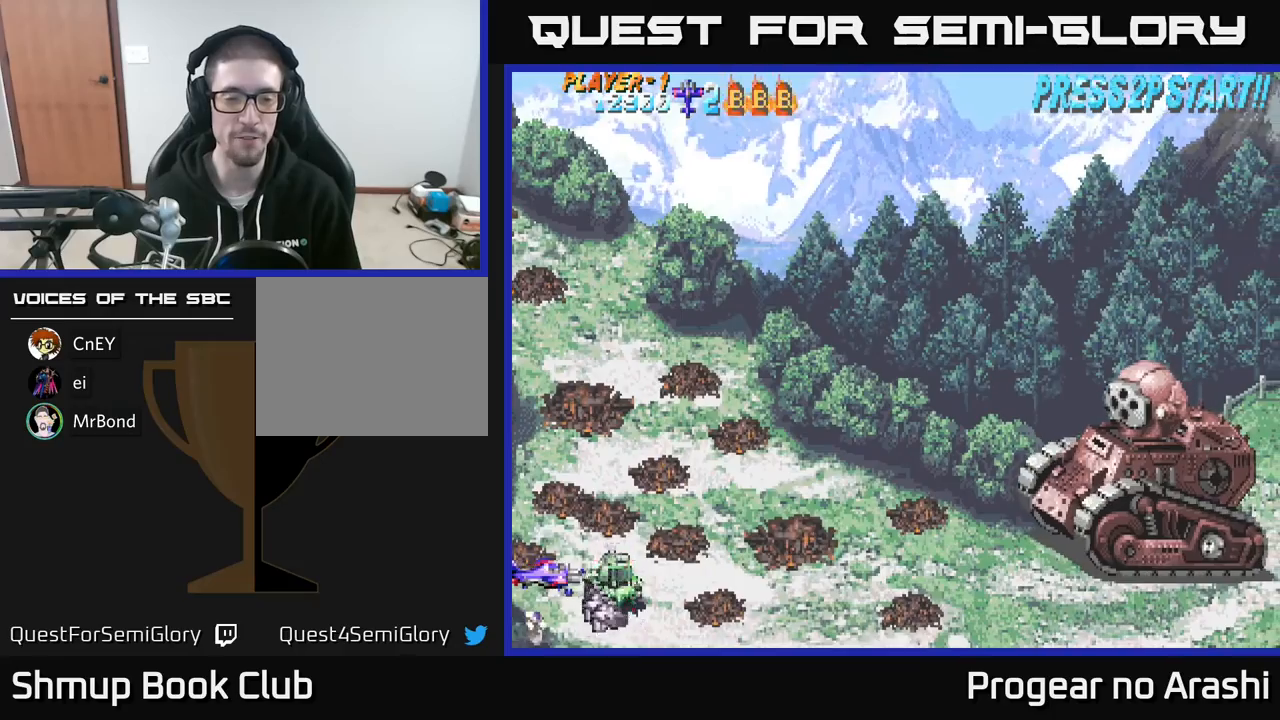
{"buttons": [], "left_stick": "center", "events": []}
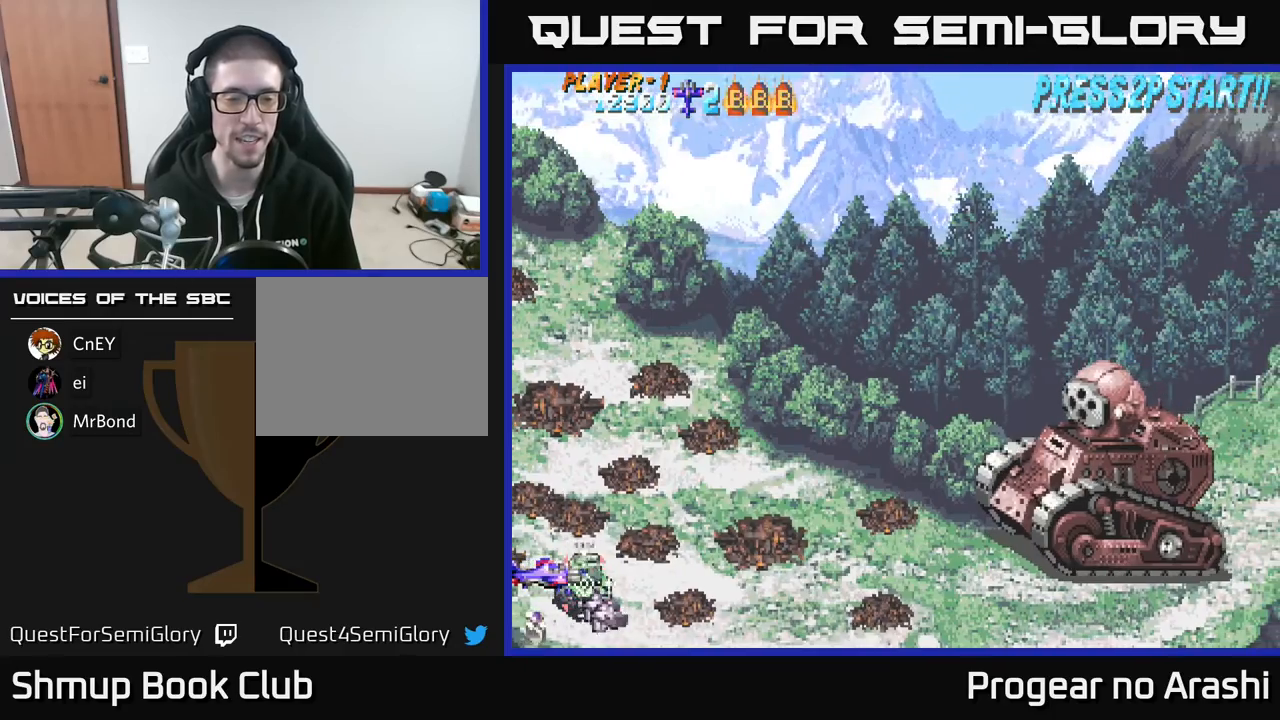
{"buttons": ["X", "DPAD_UP", "DPAD_RIGHT"], "left_stick": "center", "events": [[283, "X", "down"], [417, "DPAD_RIGHT", "down"], [433, "DPAD_UP", "down"]]}
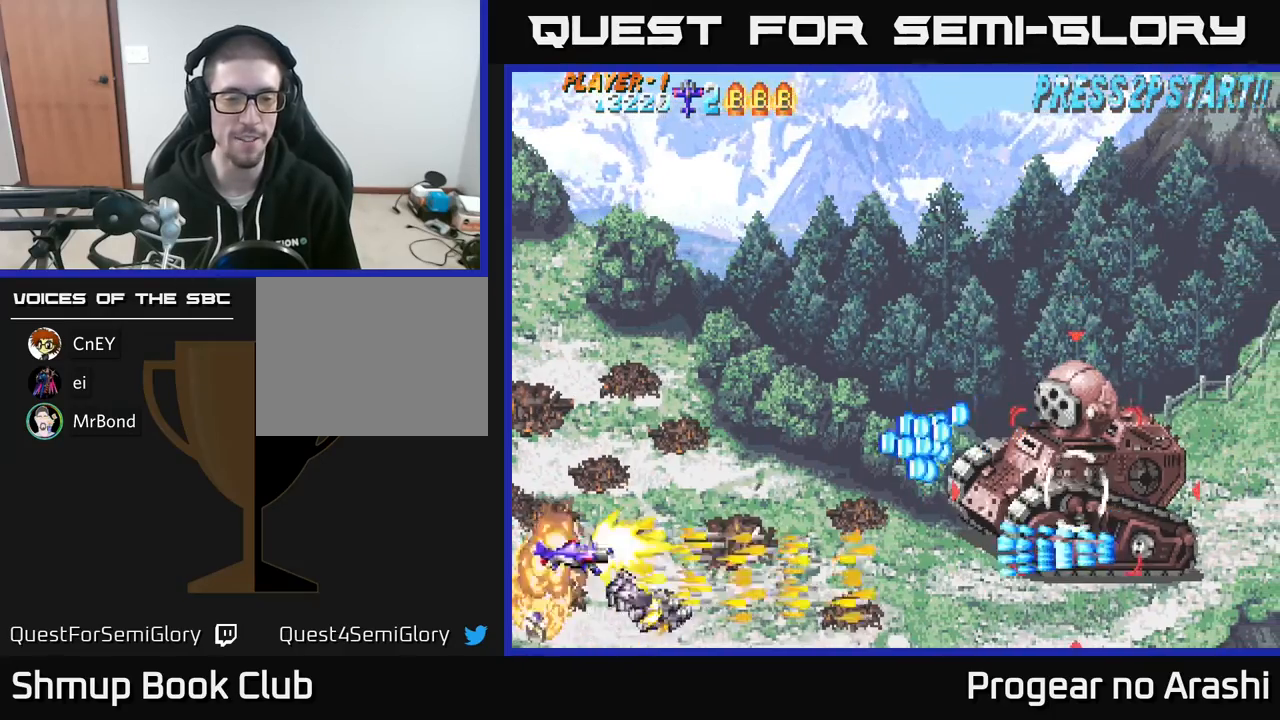
{"buttons": ["X", "DPAD_UP"], "left_stick": "center", "events": [[283, "DPAD_RIGHT", "up"], [317, "DPAD_LEFT", "down"], [500, "DPAD_LEFT", "up"]]}
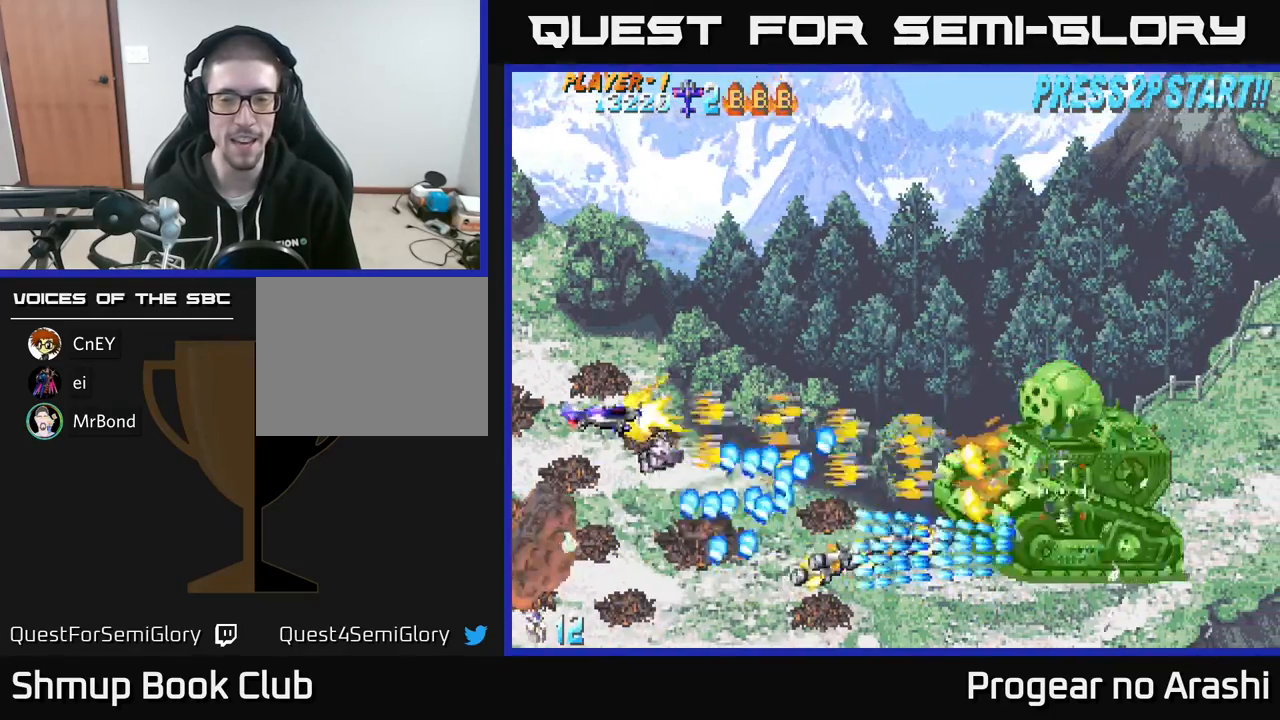
{"buttons": ["DPAD_DOWN"], "left_stick": "center", "events": [[50, "DPAD_RIGHT", "down"], [150, "X", "up"], [383, "DPAD_UP", "up"], [467, "DPAD_DOWN", "down"], [483, "DPAD_RIGHT", "up"]]}
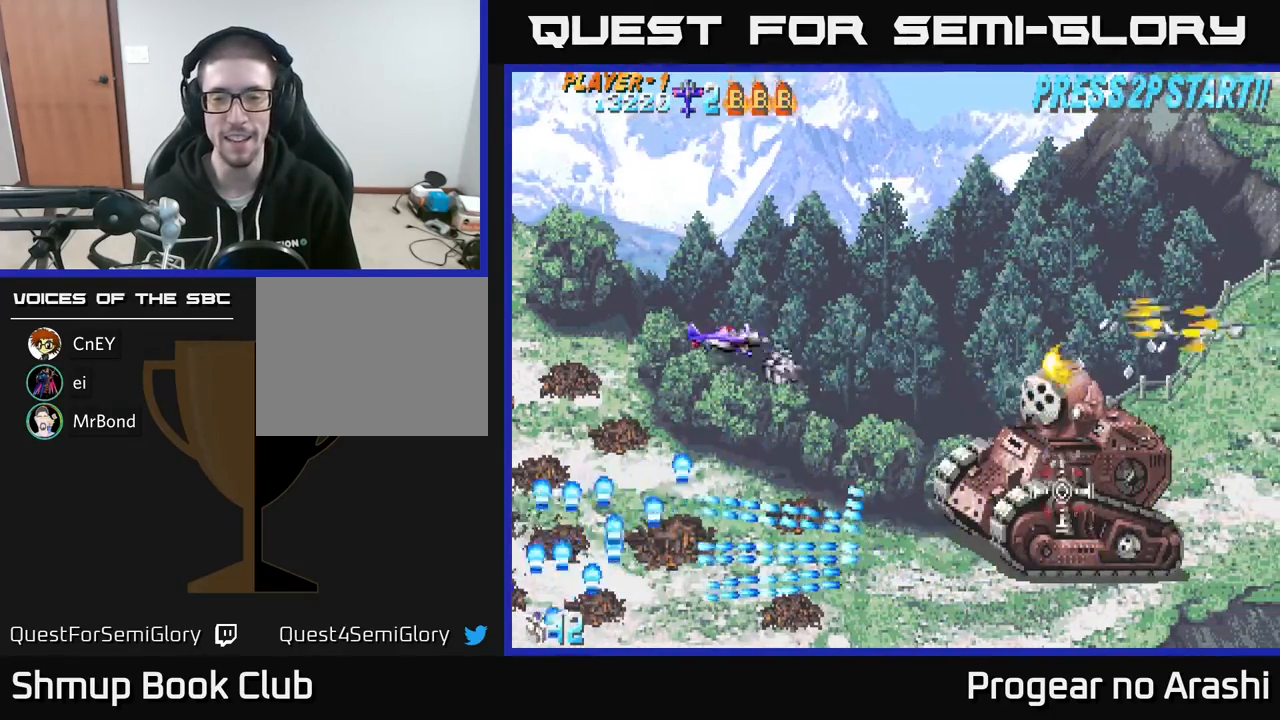
{"buttons": ["DPAD_DOWN"], "left_stick": "center", "events": [[83, "DPAD_RIGHT", "down"], [367, "DPAD_DOWN", "up"], [400, "DPAD_DOWN", "down"], [400, "DPAD_RIGHT", "up"]]}
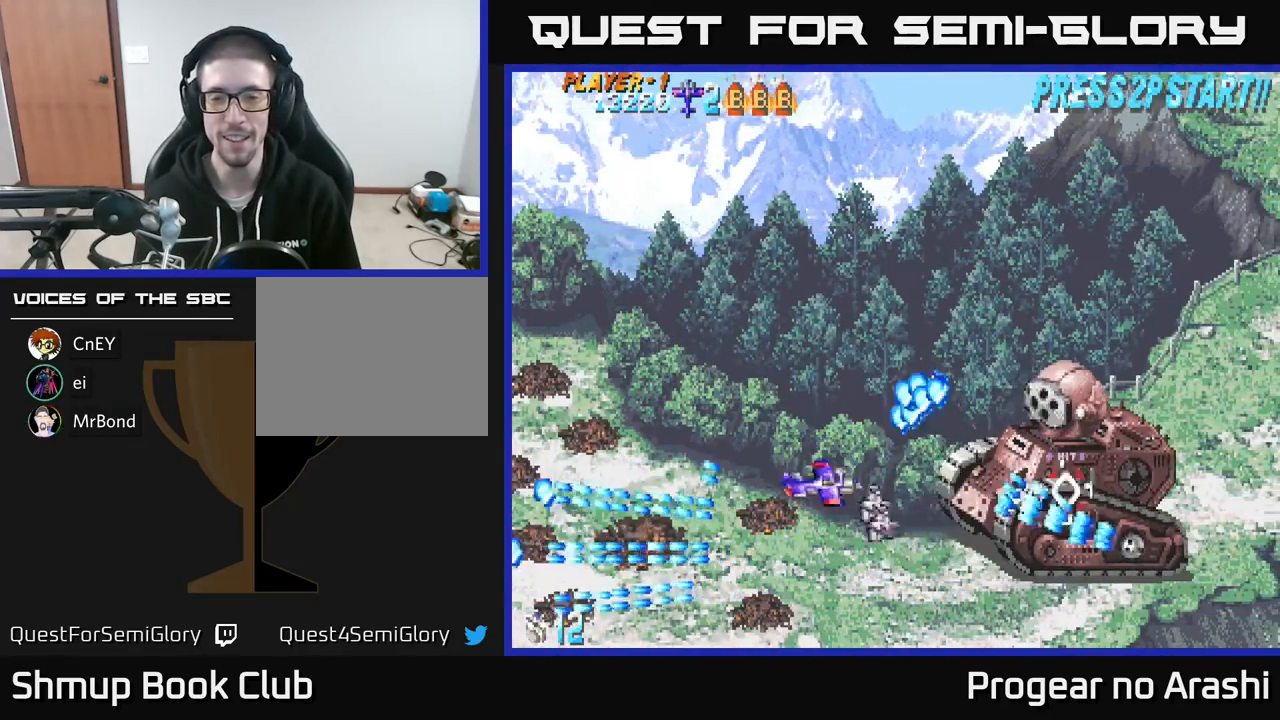
{"buttons": ["DPAD_DOWN", "DPAD_RIGHT"], "left_stick": "center", "events": [[67, "DPAD_DOWN", "up"], [83, "DPAD_LEFT", "down"], [100, "X", "down"], [133, "DPAD_UP", "down"], [167, "DPAD_UP", "up"], [217, "DPAD_LEFT", "up"], [233, "DPAD_DOWN", "down"], [283, "DPAD_RIGHT", "down"], [317, "X", "up"]]}
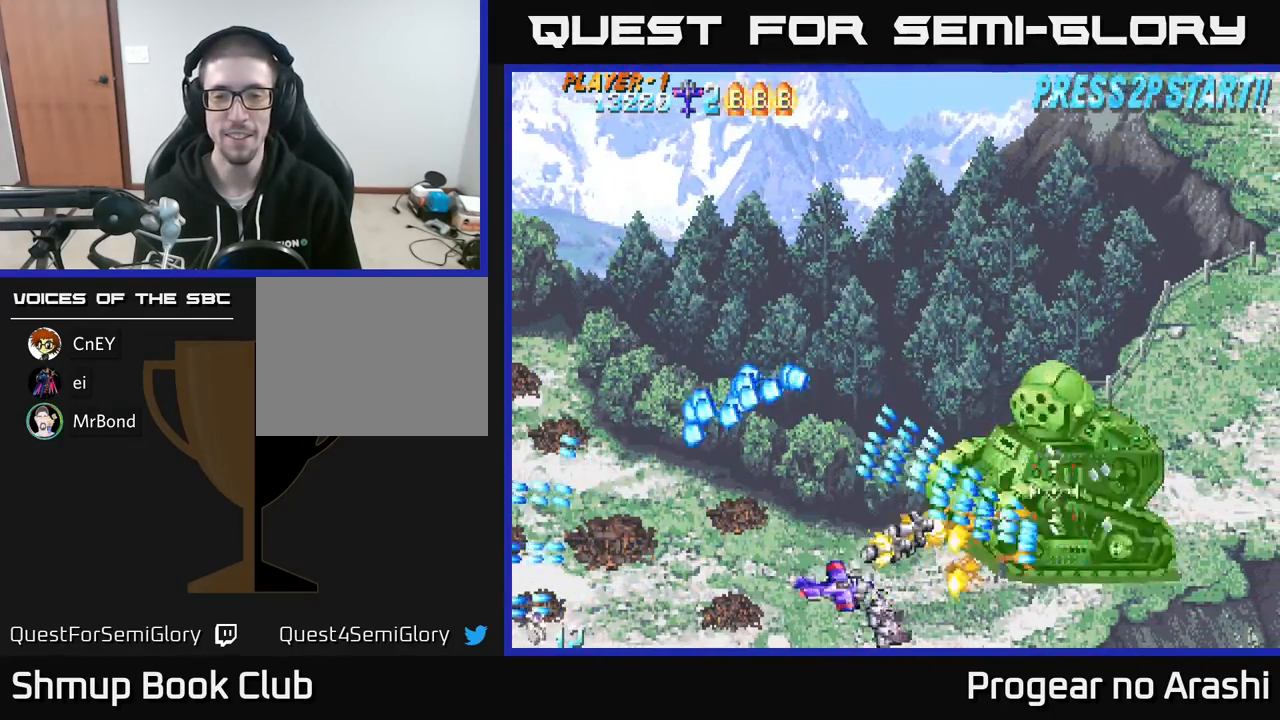
{"buttons": [], "left_stick": "center", "events": [[200, "DPAD_DOWN", "up"], [333, "DPAD_RIGHT", "up"]]}
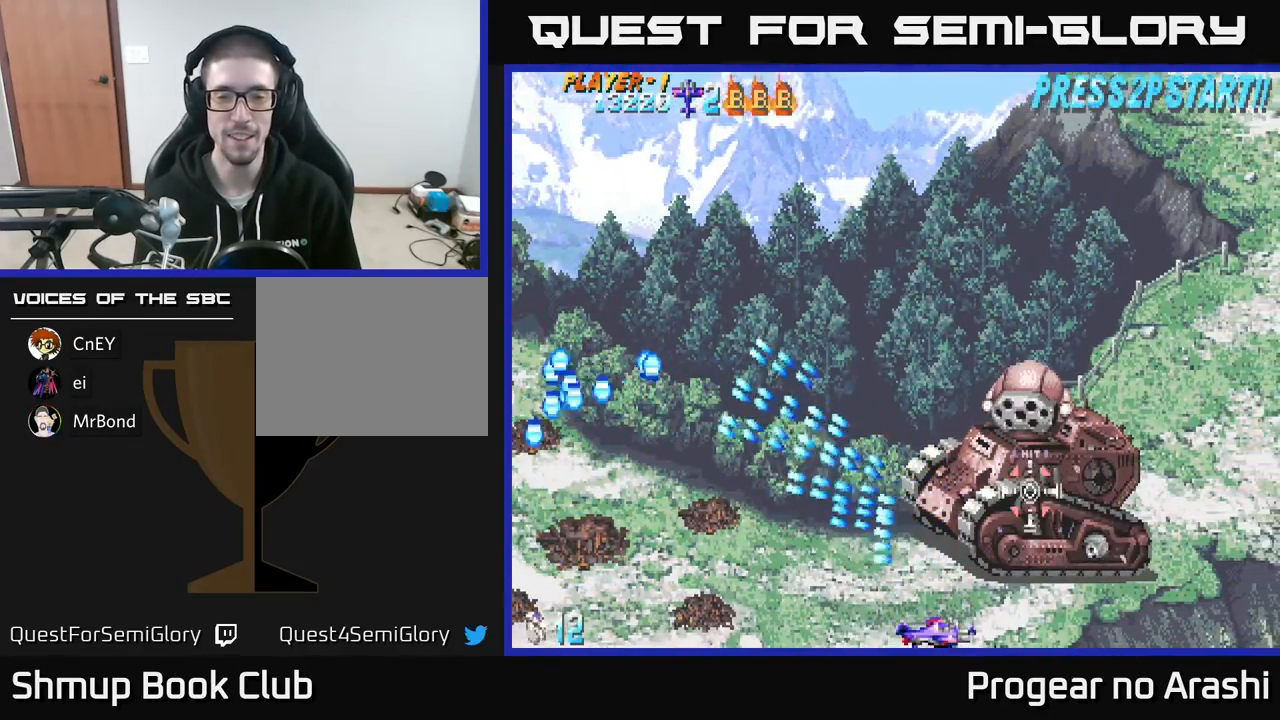
{"buttons": ["DPAD_UP", "DPAD_LEFT"], "left_stick": "center", "events": [[100, "DPAD_LEFT", "down"], [117, "DPAD_UP", "down"], [317, "DPAD_LEFT", "up"], [433, "DPAD_LEFT", "down"]]}
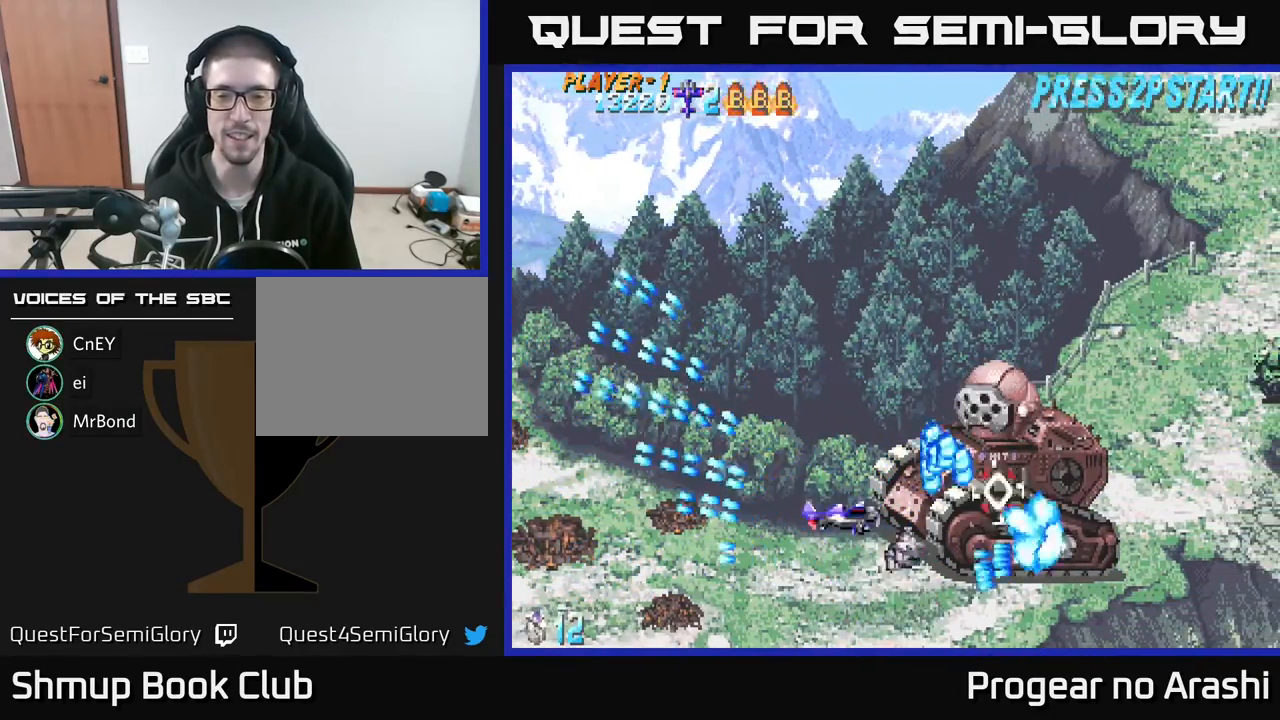
{"buttons": ["X", "DPAD_LEFT"], "left_stick": "center", "events": [[67, "X", "down"], [183, "DPAD_UP", "up"], [233, "DPAD_LEFT", "up"], [400, "DPAD_LEFT", "down"]]}
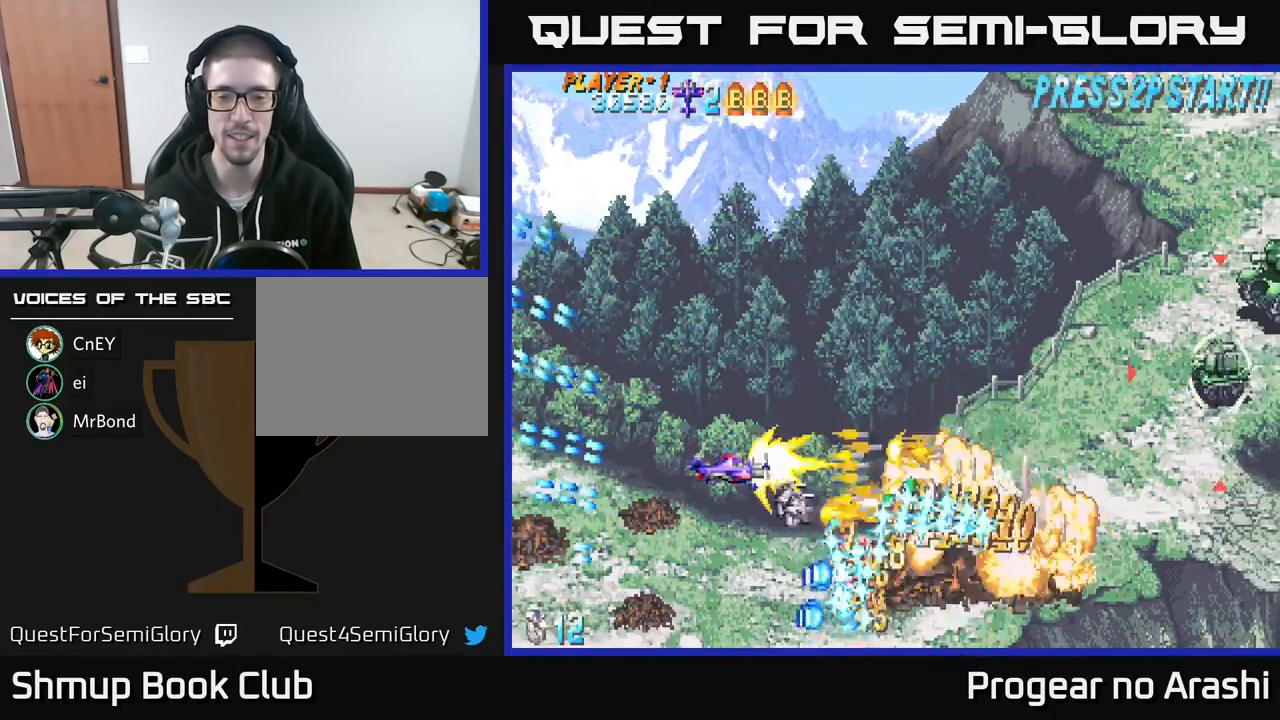
{"buttons": ["A", "DPAD_UP", "DPAD_RIGHT"], "left_stick": "center", "events": [[67, "DPAD_LEFT", "up"], [200, "DPAD_LEFT", "down"], [200, "DPAD_UP", "down"], [267, "A", "down"], [300, "DPAD_LEFT", "up"], [300, "X", "up"], [317, "DPAD_RIGHT", "down"]]}
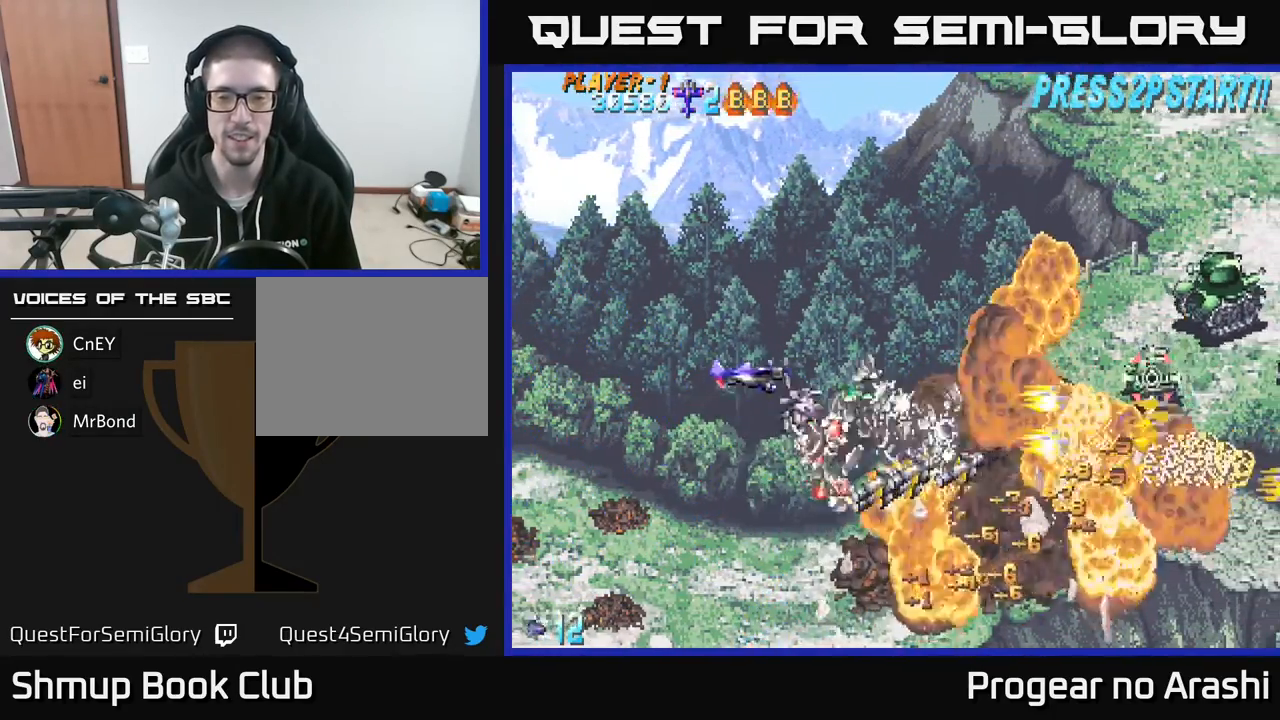
{"buttons": ["X", "DPAD_UP"], "left_stick": "center", "events": [[133, "A", "up"], [200, "X", "down"], [300, "DPAD_RIGHT", "up"]]}
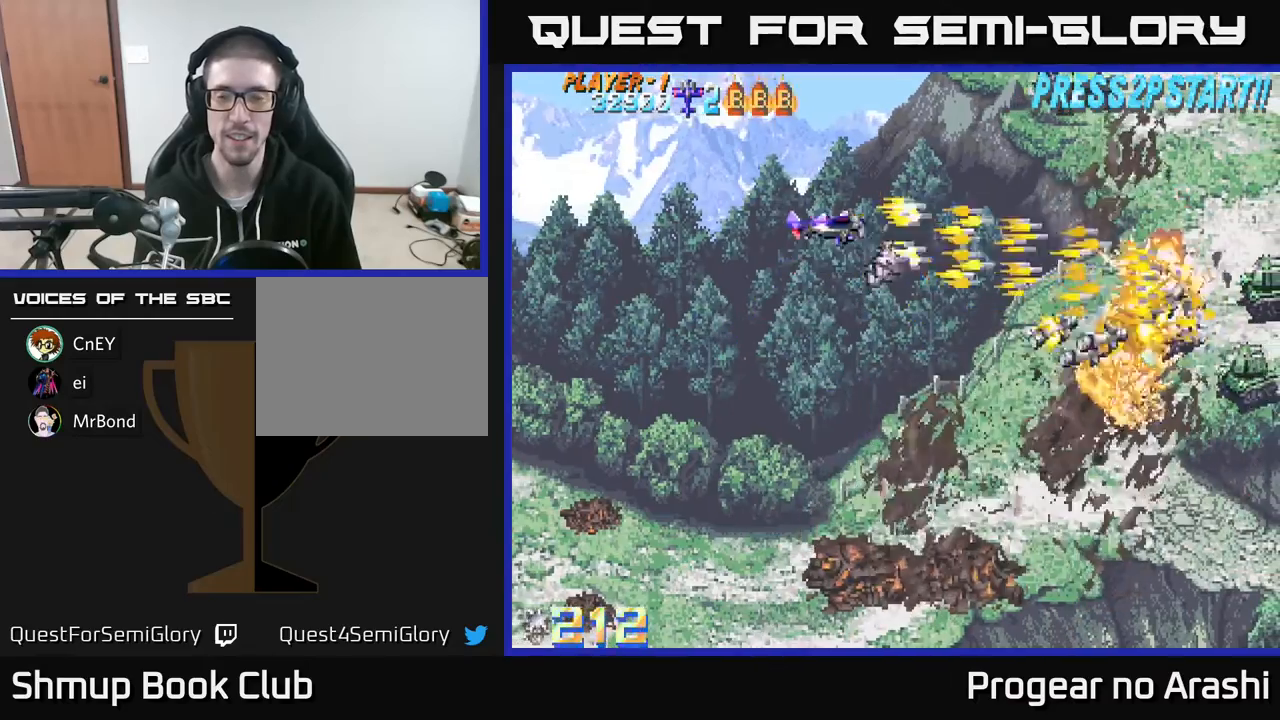
{"buttons": ["DPAD_DOWN"], "left_stick": "center", "events": [[50, "X", "up"], [100, "DPAD_UP", "up"], [167, "DPAD_DOWN", "down"]]}
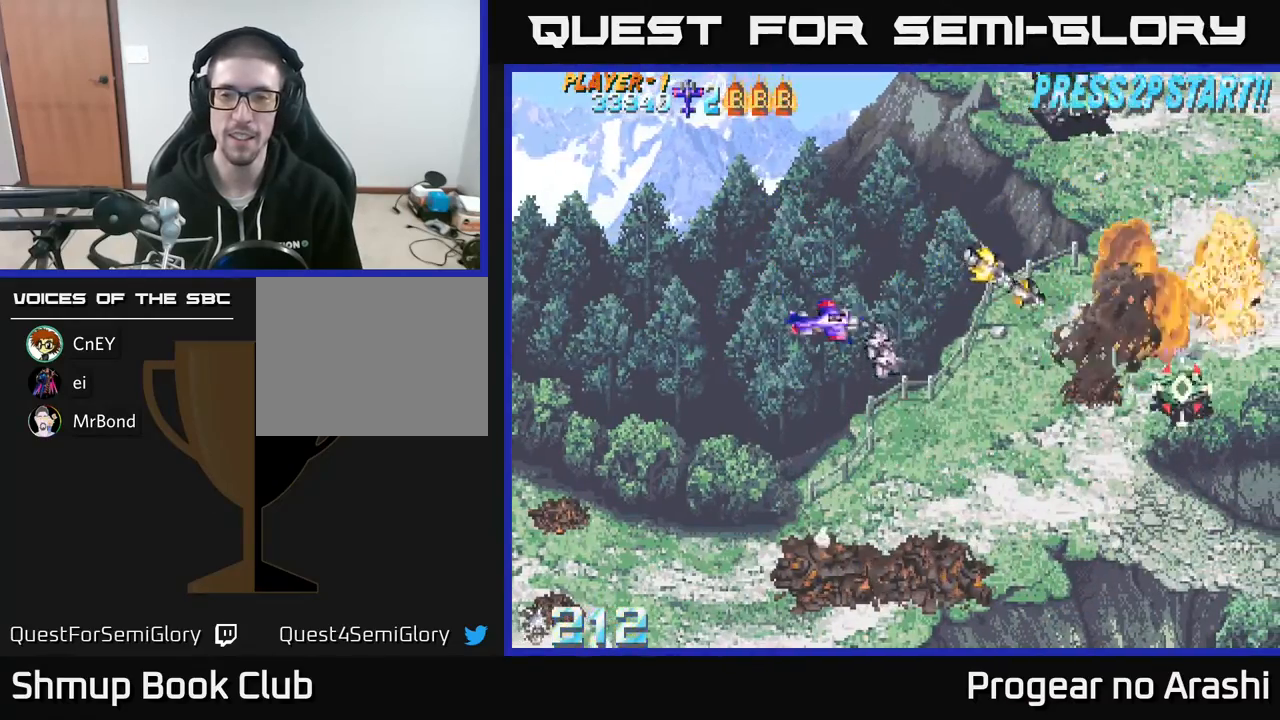
{"buttons": ["DPAD_UP", "DPAD_LEFT"], "left_stick": "center", "events": [[50, "A", "down"], [50, "DPAD_DOWN", "up"], [100, "DPAD_RIGHT", "down"], [233, "DPAD_DOWN", "down"], [267, "DPAD_RIGHT", "up"], [333, "DPAD_DOWN", "up"], [350, "A", "up"], [383, "DPAD_LEFT", "down"], [433, "DPAD_UP", "down"]]}
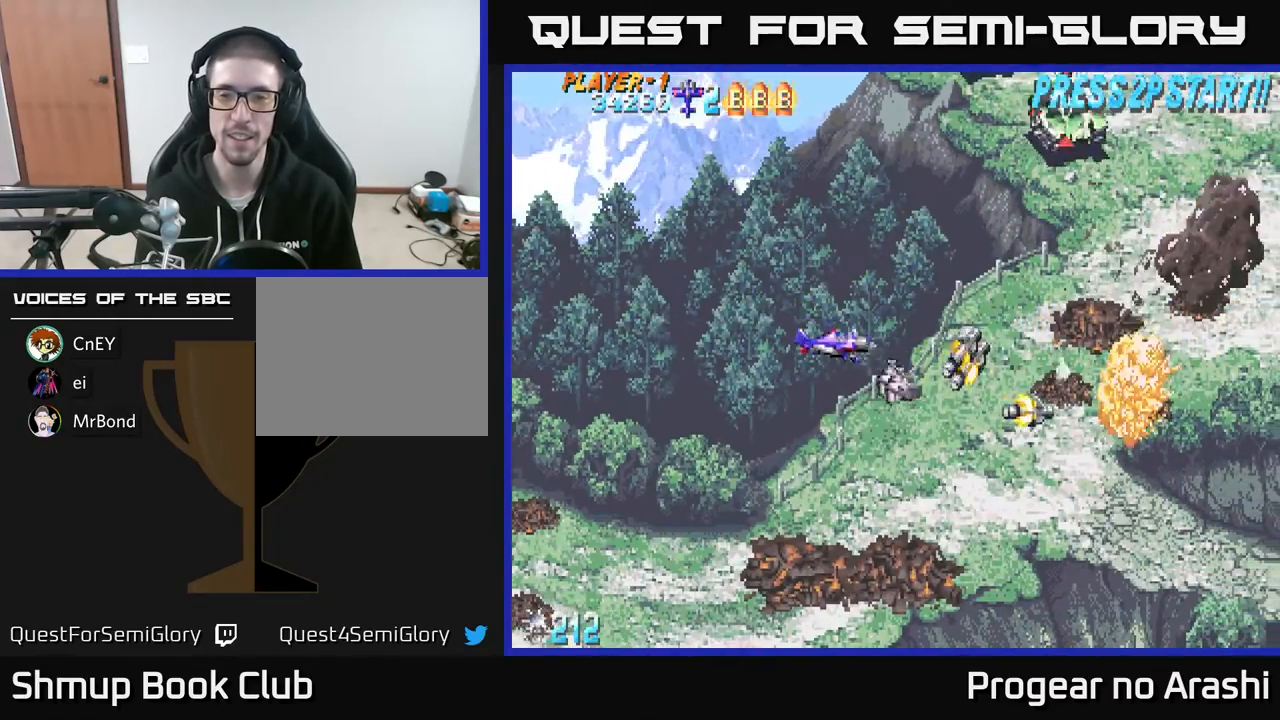
{"buttons": [], "left_stick": "center", "events": [[17, "DPAD_LEFT", "up"], [467, "DPAD_UP", "up"]]}
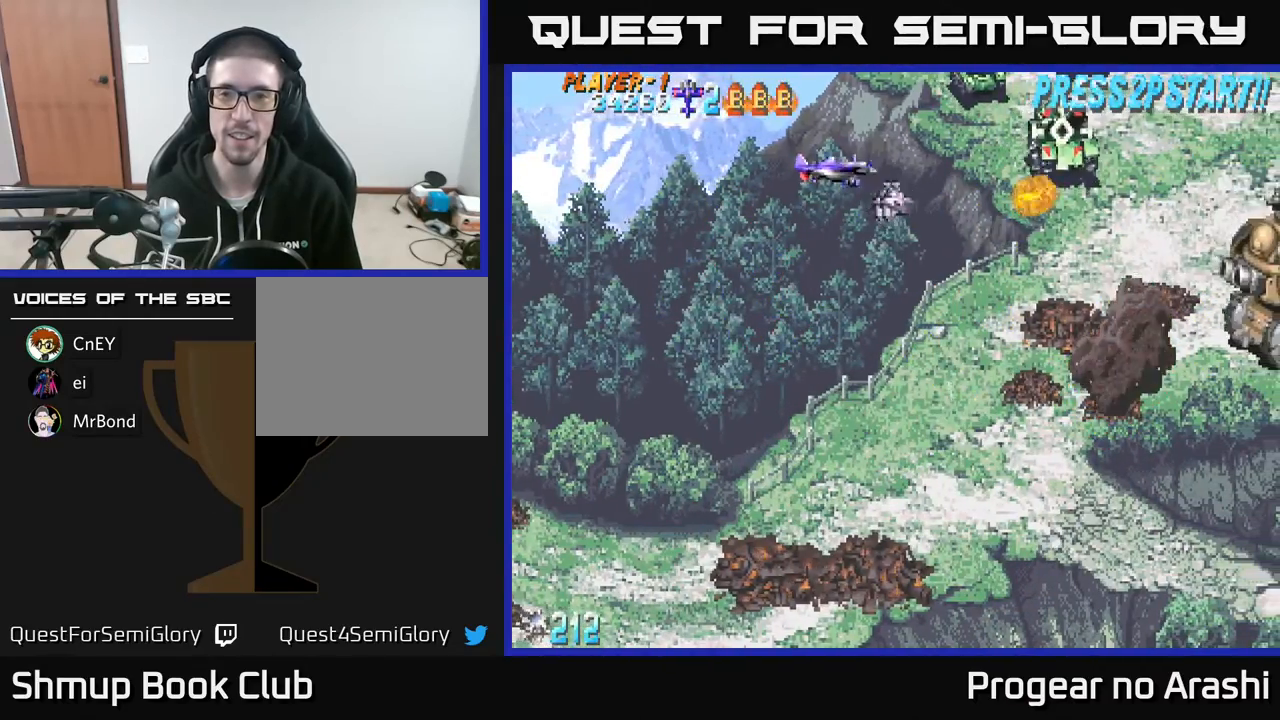
{"buttons": ["DPAD_LEFT"], "left_stick": "center", "events": [[483, "DPAD_LEFT", "down"]]}
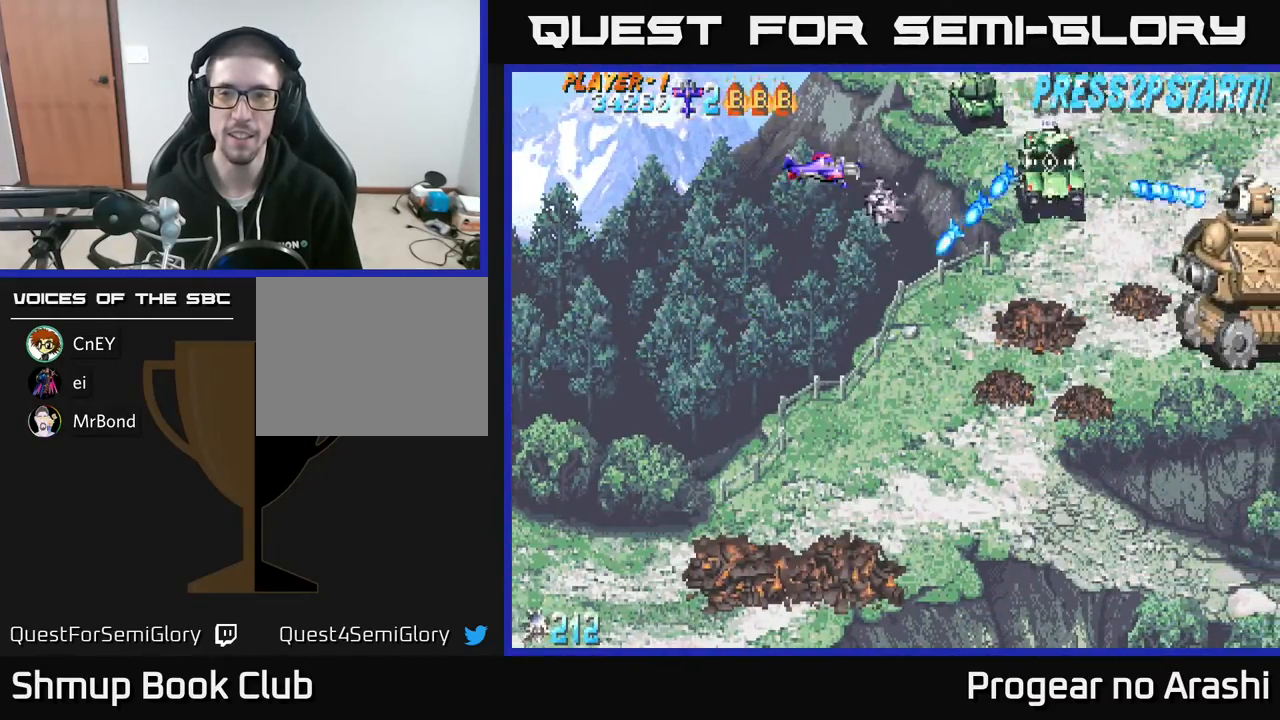
{"buttons": ["X", "DPAD_DOWN"], "left_stick": "center", "events": [[67, "DPAD_DOWN", "down"], [100, "DPAD_LEFT", "up"], [100, "X", "down"], [183, "DPAD_DOWN", "up"], [283, "DPAD_LEFT", "down"], [417, "DPAD_LEFT", "up"], [433, "DPAD_DOWN", "down"]]}
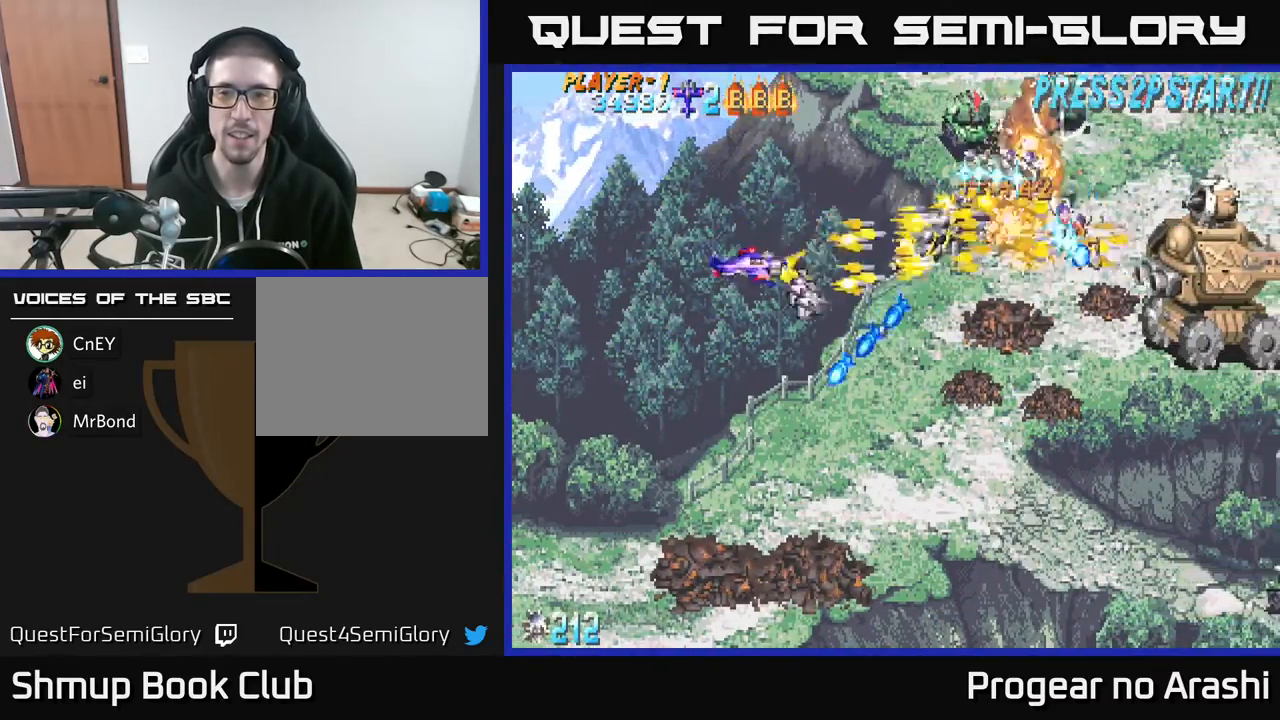
{"buttons": ["X", "DPAD_UP", "DPAD_LEFT"], "left_stick": "center", "events": [[50, "DPAD_DOWN", "up"], [67, "DPAD_LEFT", "down"], [83, "DPAD_UP", "down"], [150, "A", "down"], [167, "DPAD_LEFT", "up"], [183, "X", "up"], [400, "DPAD_LEFT", "down"], [450, "X", "down"], [500, "A", "up"]]}
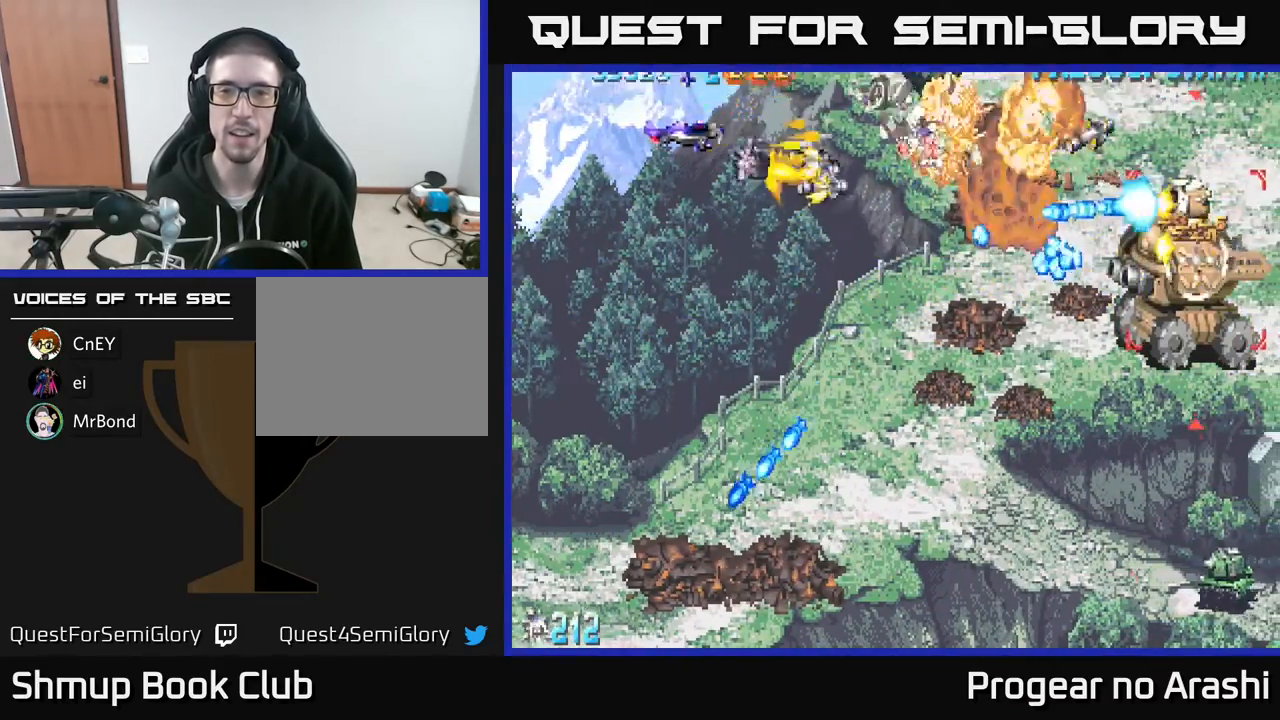
{"buttons": ["A", "DPAD_DOWN"], "left_stick": "center", "events": [[17, "DPAD_LEFT", "up"], [233, "DPAD_LEFT", "down"], [233, "DPAD_UP", "up"], [283, "DPAD_DOWN", "down"], [300, "DPAD_LEFT", "up"], [350, "DPAD_RIGHT", "down"], [367, "A", "down"], [383, "X", "up"], [500, "DPAD_RIGHT", "up"]]}
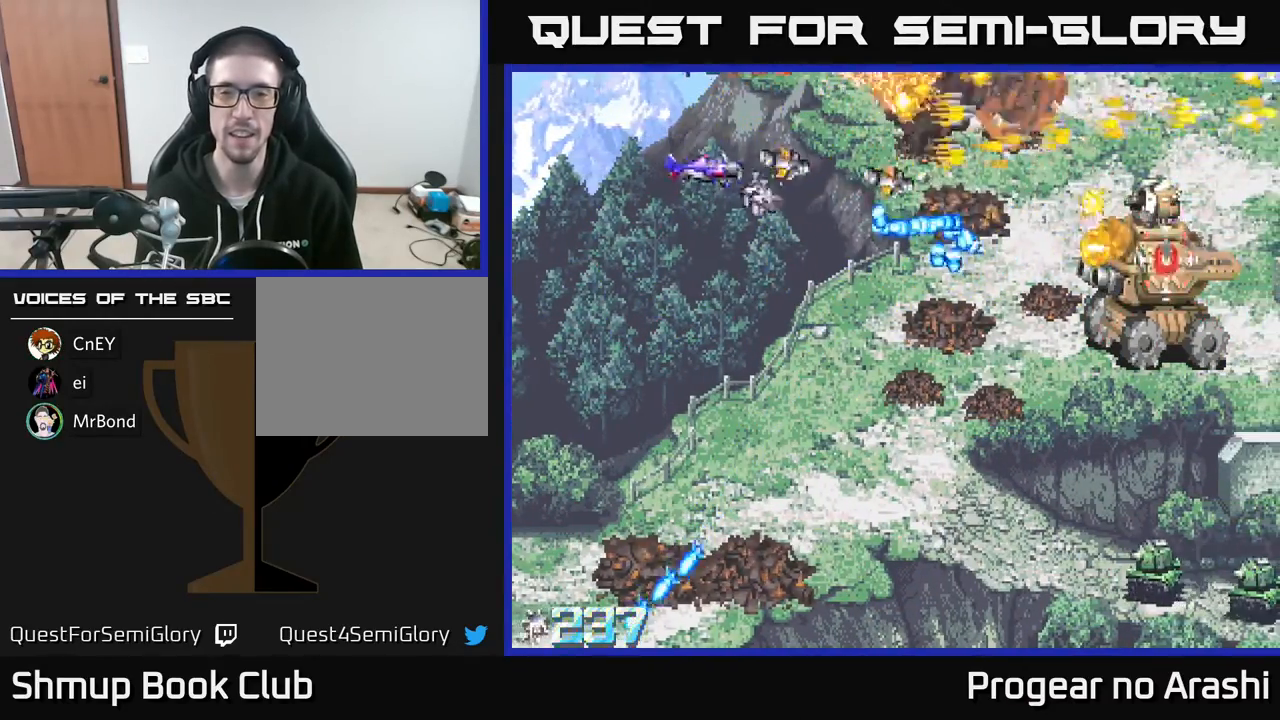
{"buttons": ["X", "DPAD_DOWN", "DPAD_RIGHT"], "left_stick": "center", "events": [[167, "X", "down"], [200, "A", "up"], [233, "DPAD_RIGHT", "down"]]}
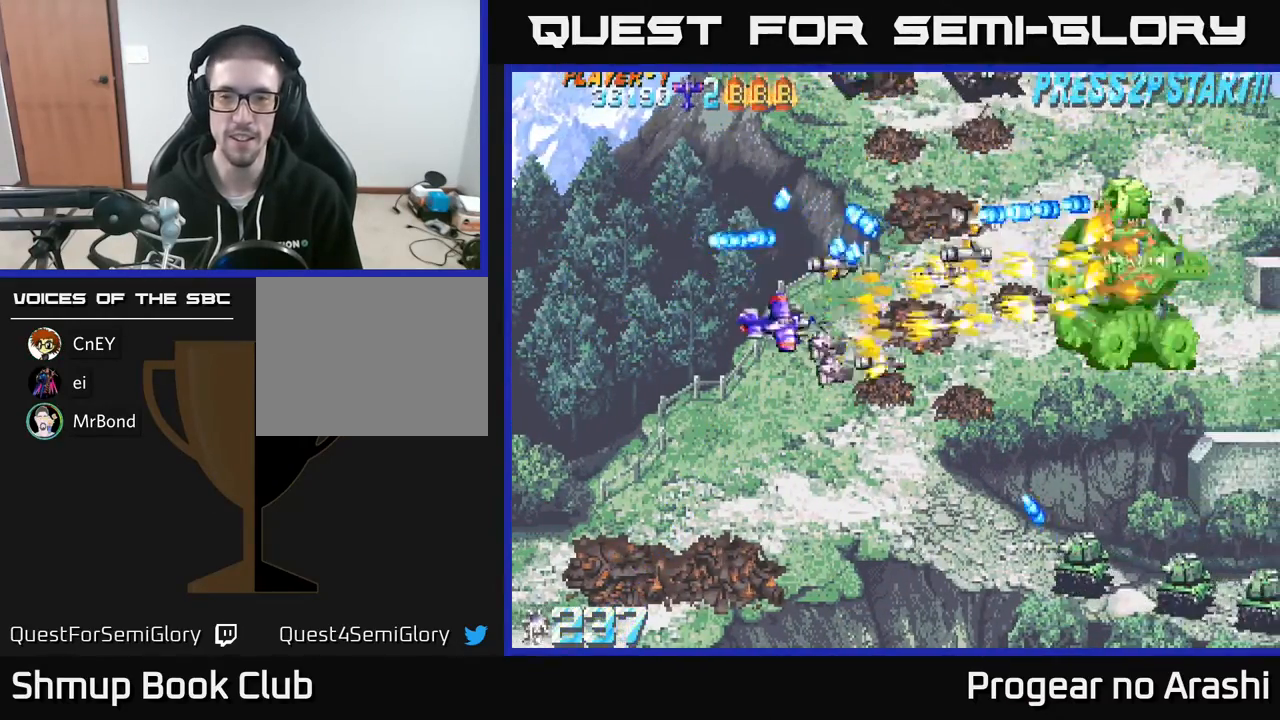
{"buttons": ["A", "DPAD_DOWN"], "left_stick": "center", "events": [[100, "DPAD_RIGHT", "up"], [183, "X", "up"], [233, "DPAD_LEFT", "down"], [283, "DPAD_DOWN", "up"], [333, "A", "down"], [433, "DPAD_LEFT", "up"], [450, "DPAD_DOWN", "down"]]}
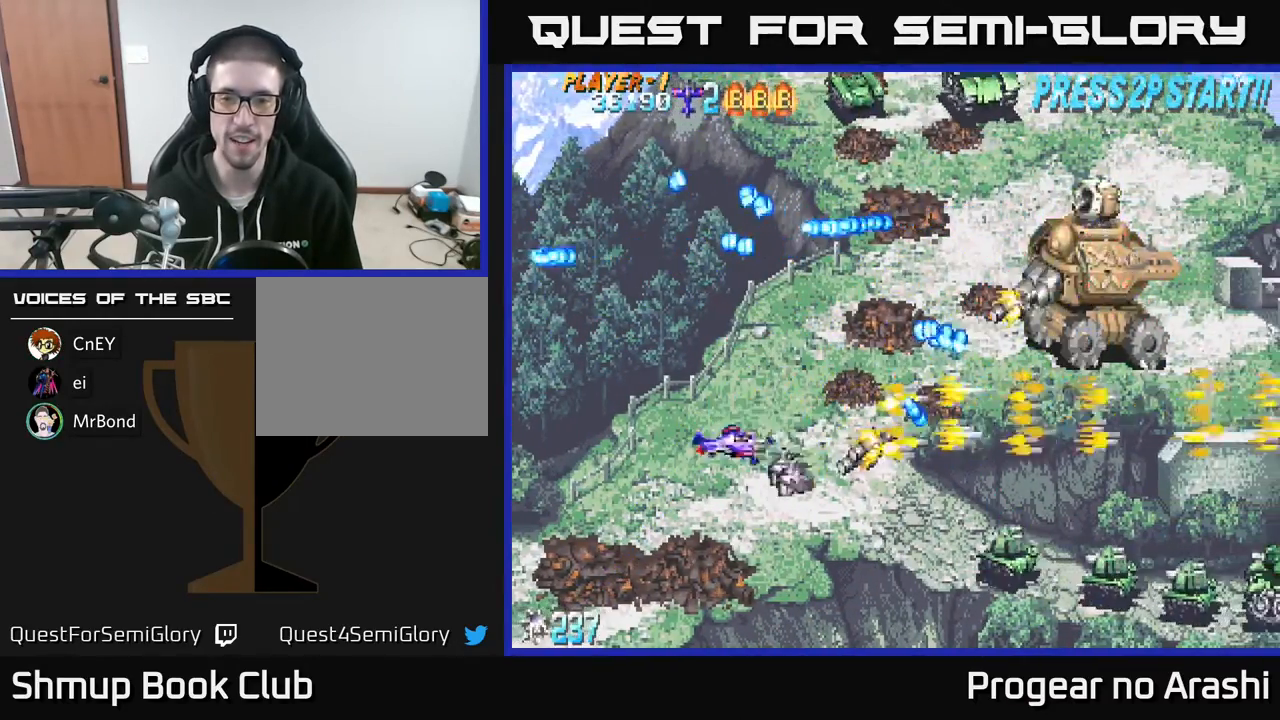
{"buttons": ["X", "DPAD_DOWN", "DPAD_RIGHT"], "left_stick": "center", "events": [[150, "A", "up"], [183, "X", "down"], [267, "DPAD_RIGHT", "down"]]}
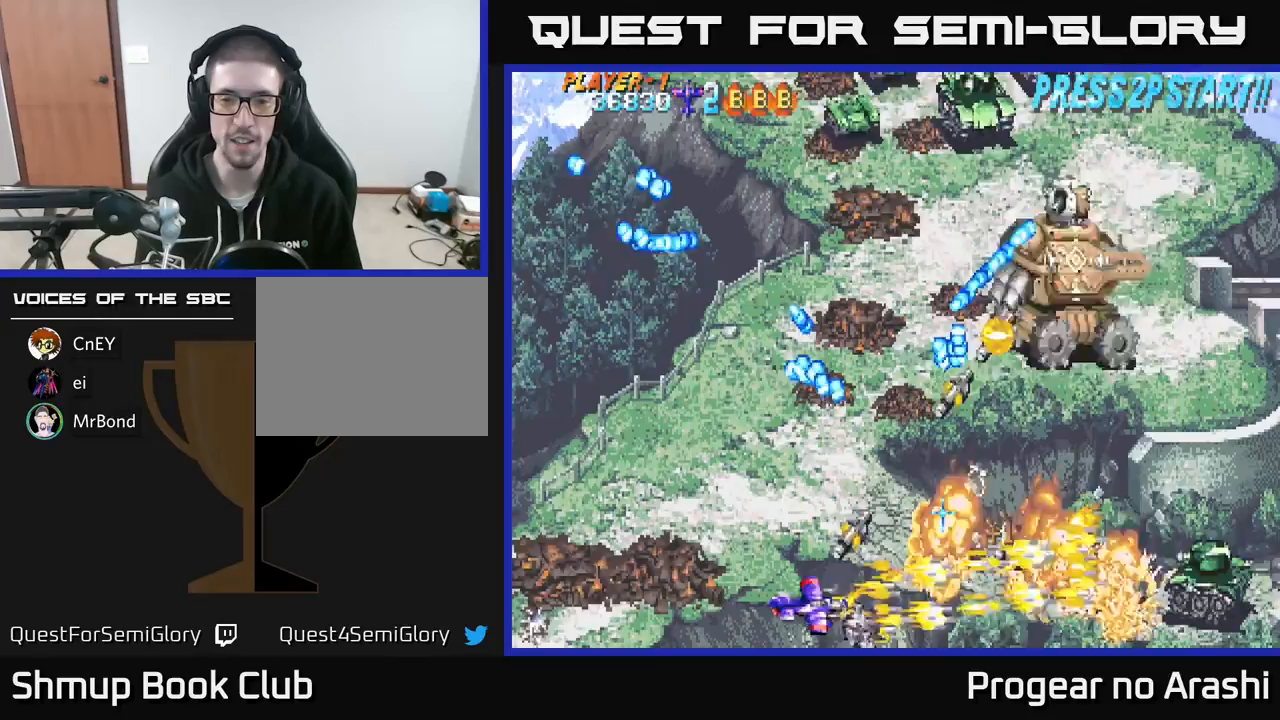
{"buttons": ["A", "DPAD_UP", "DPAD_RIGHT"], "left_stick": "center", "events": [[33, "DPAD_DOWN", "up"], [50, "DPAD_RIGHT", "up"], [217, "DPAD_LEFT", "down"], [267, "DPAD_LEFT", "up"], [283, "X", "up"], [300, "A", "down"], [300, "DPAD_RIGHT", "down"], [500, "DPAD_UP", "down"]]}
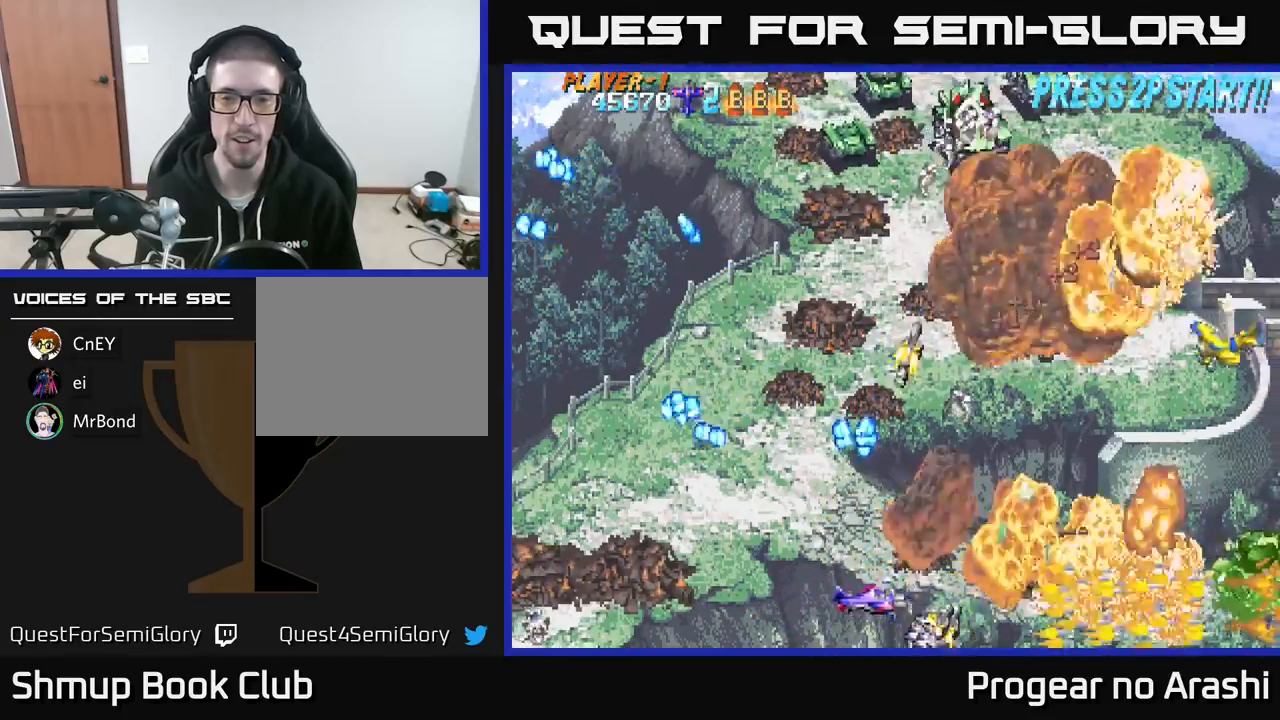
{"buttons": ["X", "DPAD_UP", "DPAD_LEFT"], "left_stick": "center", "events": [[83, "A", "up"], [200, "DPAD_RIGHT", "up"], [300, "DPAD_LEFT", "down"], [433, "X", "down"]]}
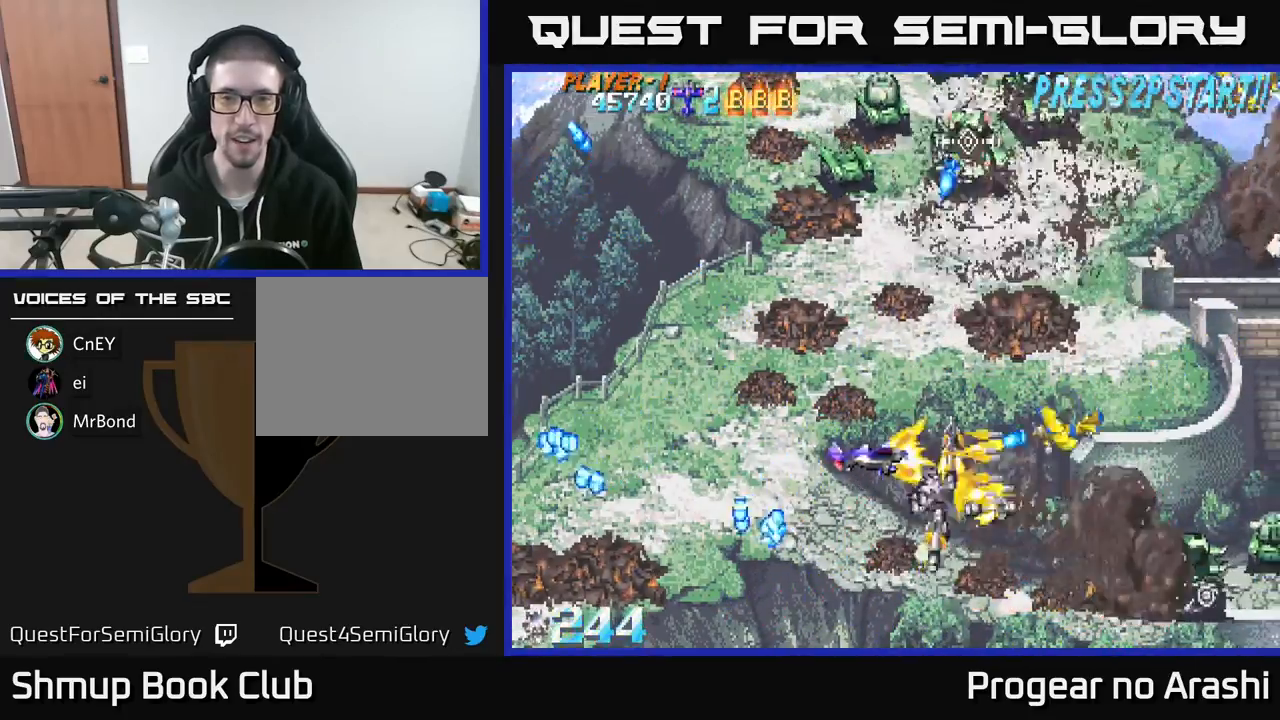
{"buttons": ["DPAD_UP", "DPAD_LEFT"], "left_stick": "center", "events": [[167, "X", "up"]]}
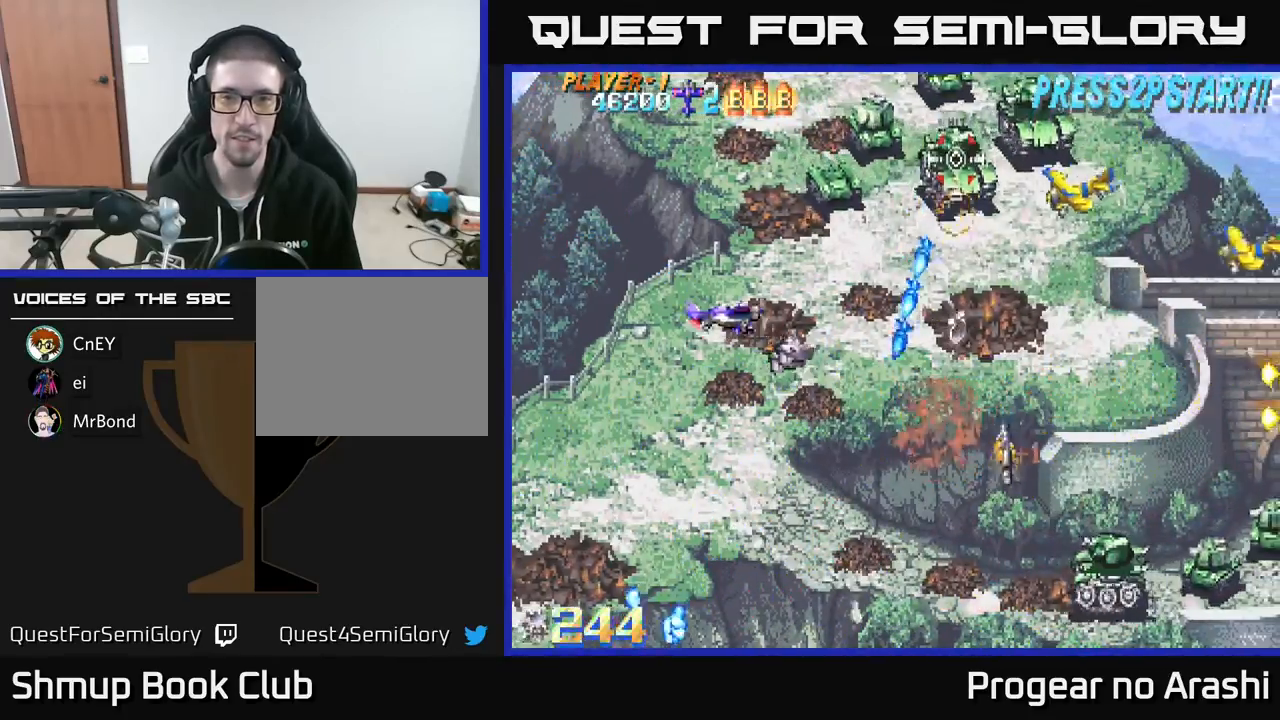
{"buttons": ["X", "DPAD_DOWN", "DPAD_LEFT"], "left_stick": "center", "events": [[50, "DPAD_LEFT", "up"], [317, "X", "down"], [450, "DPAD_LEFT", "down"], [450, "DPAD_UP", "up"], [483, "DPAD_DOWN", "down"]]}
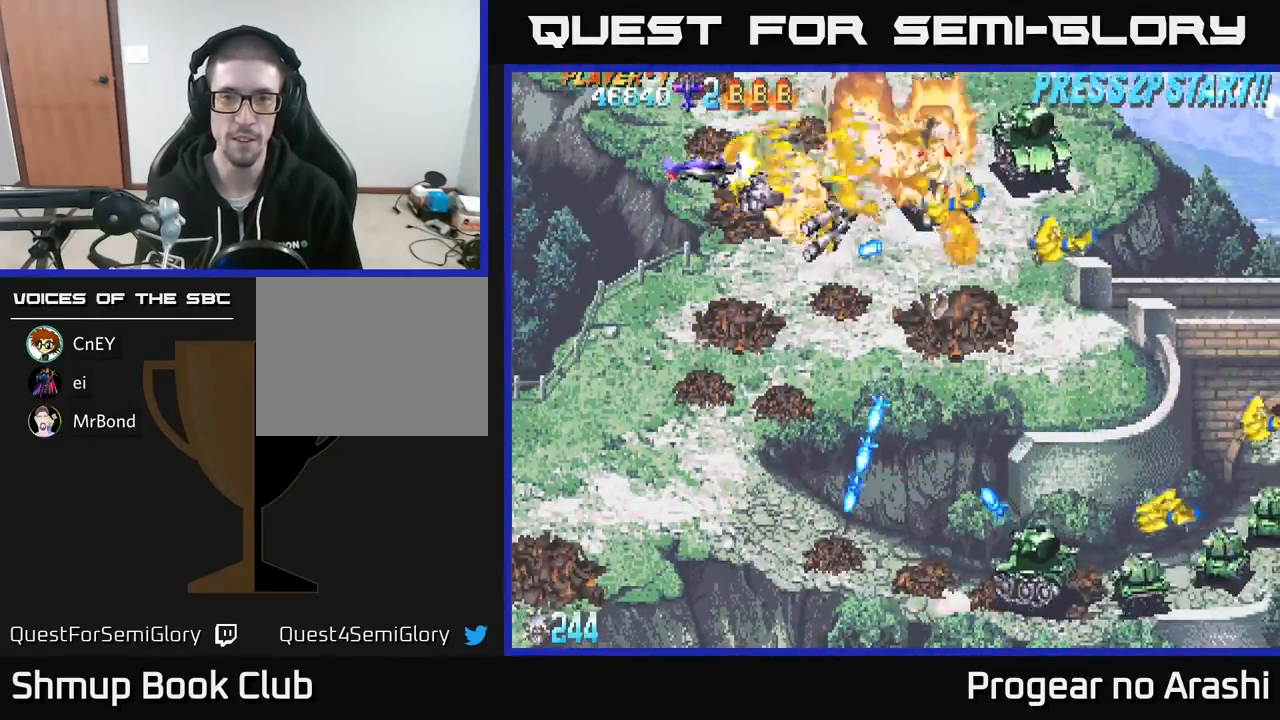
{"buttons": ["A", "DPAD_DOWN"], "left_stick": "center"}
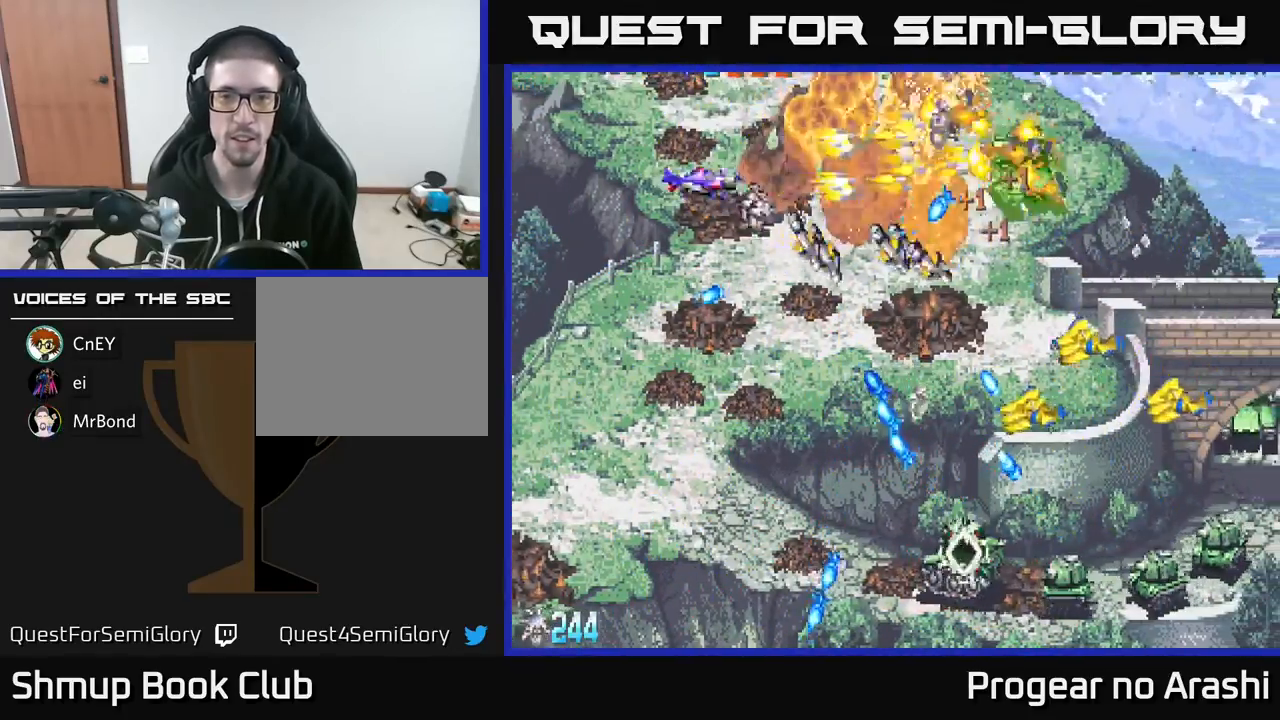
{"buttons": ["X", "DPAD_DOWN"], "left_stick": "center", "events": [[283, "A", "up"], [283, "DPAD_LEFT", "down"], [400, "DPAD_LEFT", "up"], [467, "X", "down"]]}
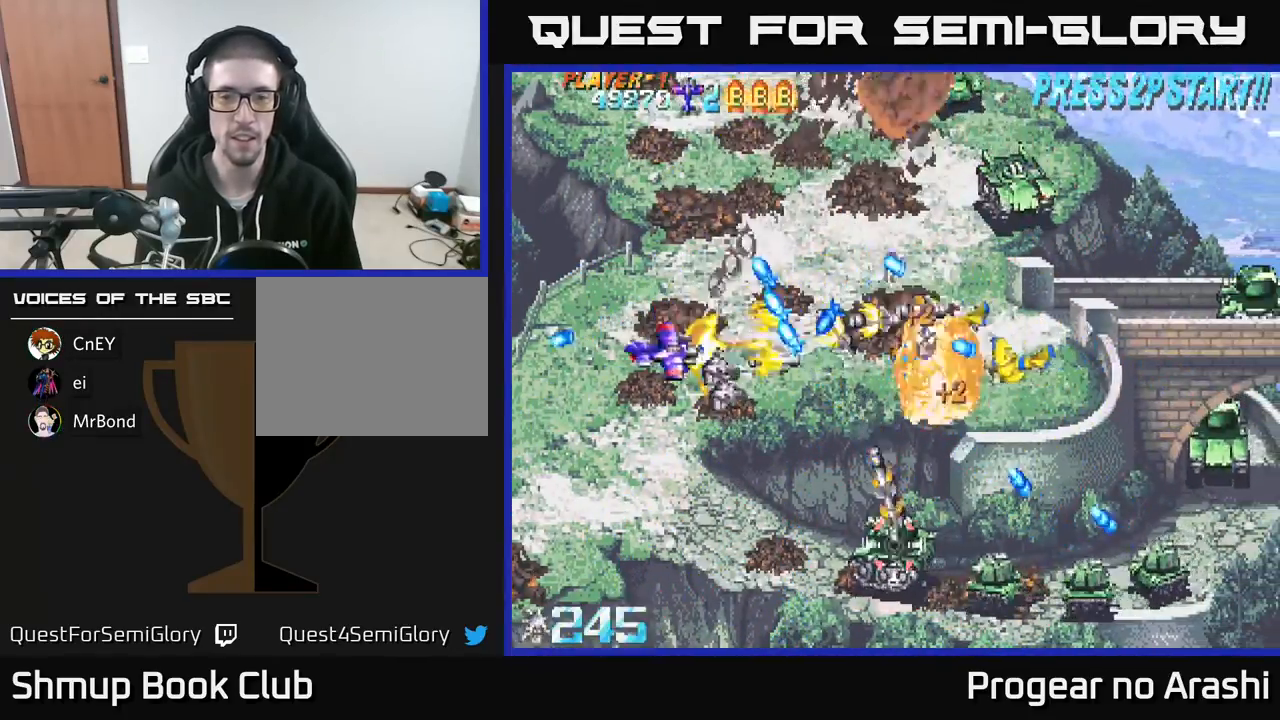
{"buttons": ["X", "DPAD_DOWN"], "left_stick": "center", "events": [[433, "X", "up"], [500, "X", "down"]]}
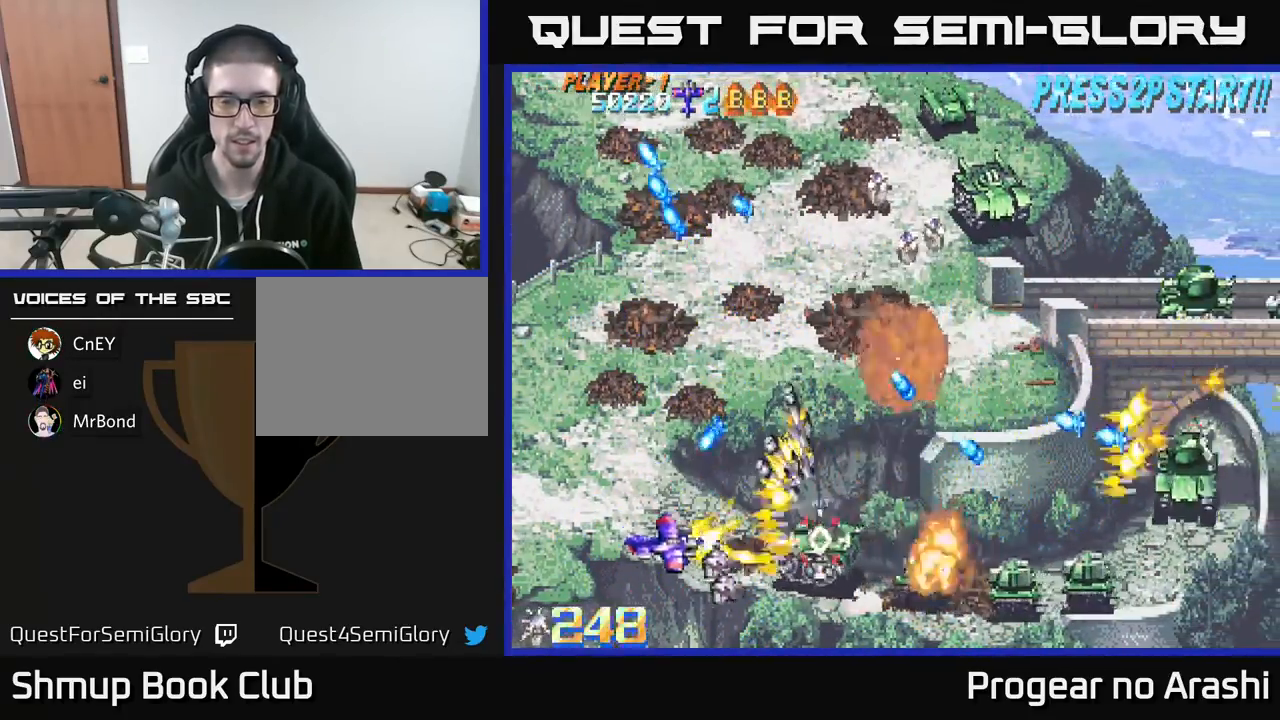
{"buttons": ["A", "DPAD_UP", "DPAD_LEFT"], "left_stick": "center", "events": [[50, "DPAD_RIGHT", "down"], [200, "DPAD_RIGHT", "up"], [300, "DPAD_DOWN", "up"], [317, "DPAD_LEFT", "down"], [333, "DPAD_UP", "down"], [383, "A", "down"], [400, "X", "up"]]}
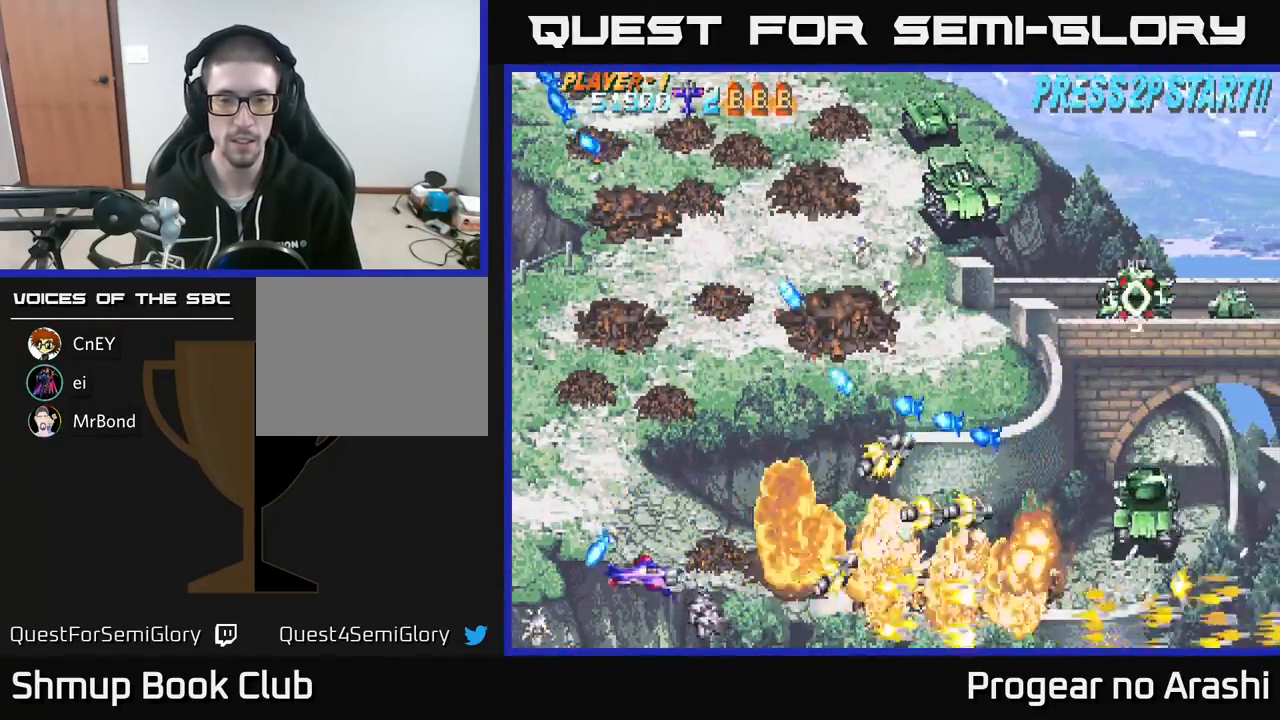
{"buttons": ["X", "DPAD_DOWN", "DPAD_RIGHT"], "left_stick": "center", "events": [[50, "DPAD_LEFT", "up"], [100, "DPAD_LEFT", "down"], [183, "A", "up"], [250, "X", "down"], [300, "DPAD_LEFT", "up"], [333, "DPAD_RIGHT", "down"], [383, "DPAD_UP", "up"], [467, "DPAD_DOWN", "down"]]}